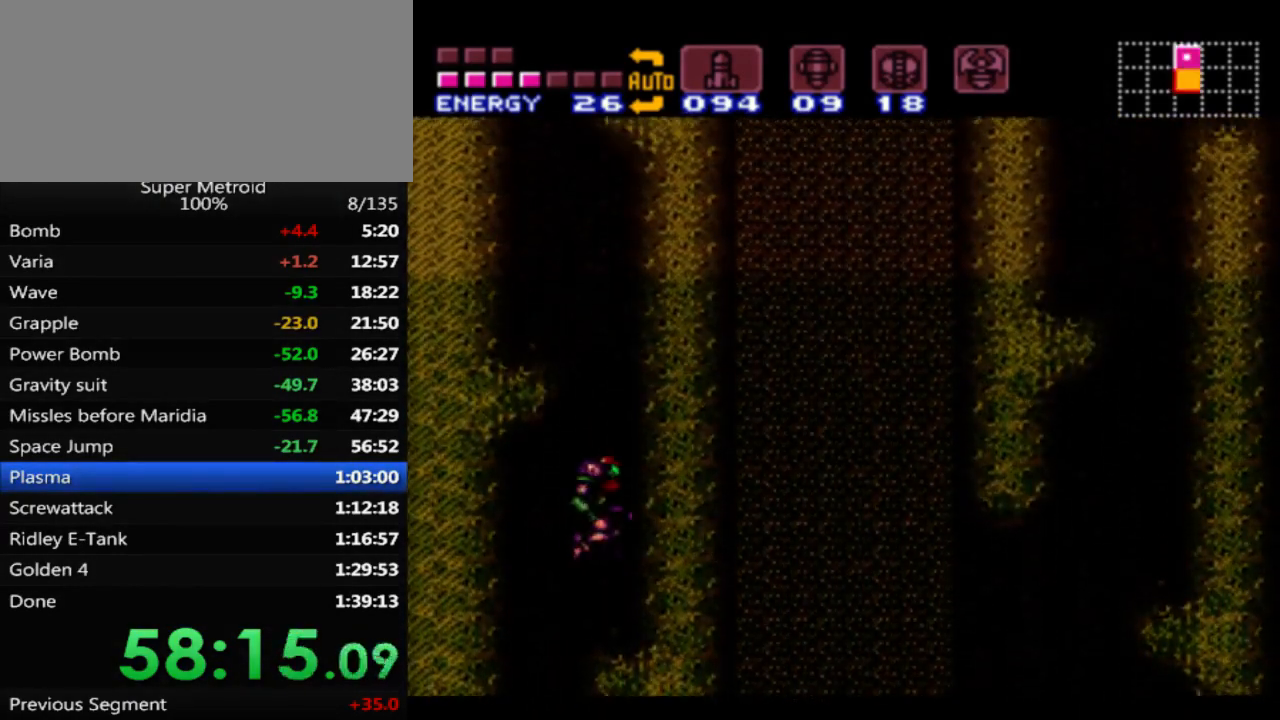
Gameplay with a controller (Nintendo layout); each line is a JSON object with the inputs held at the frame after it. "events" lists button and stick changes between this image and that frame as [ms after this image, input, new state], when the widget could be followed in between. Not read: L3 R3 SELECT.
{"buttons": ["A", "DPAD_LEFT"], "events": [[50, "DPAD_LEFT", "down"], [83, "A", "down"]]}
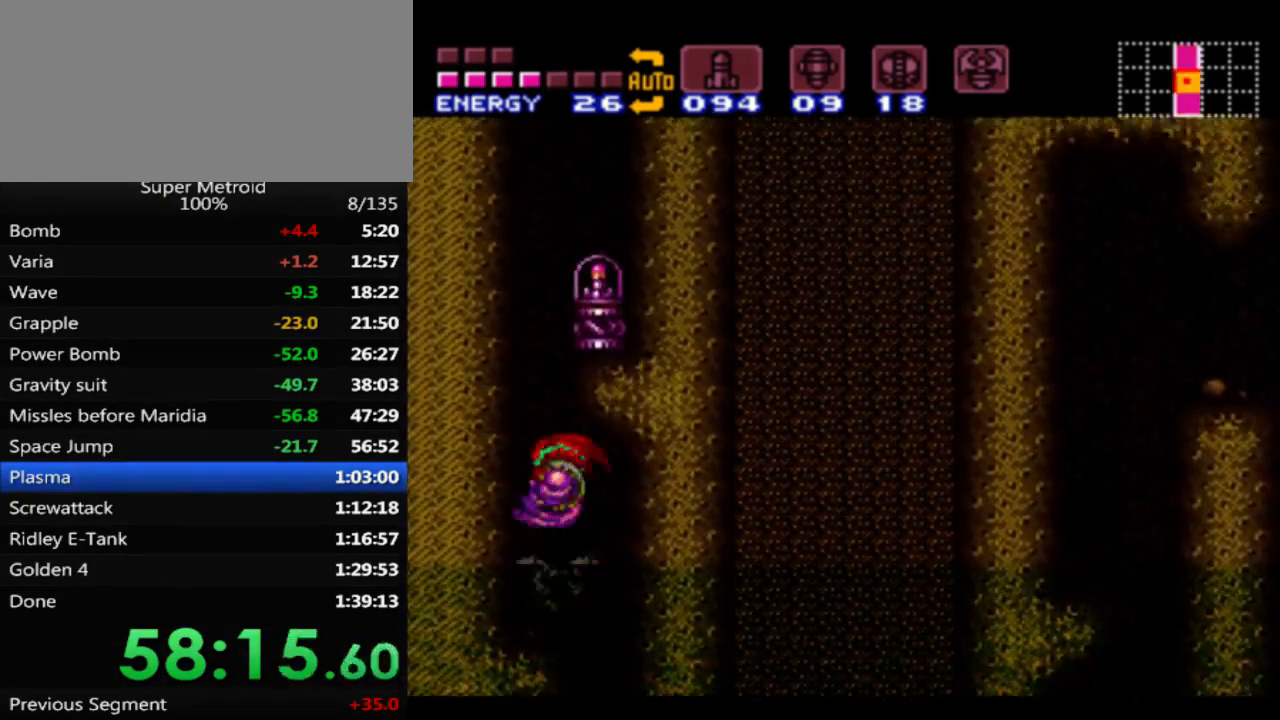
{"buttons": ["DPAD_RIGHT"], "events": [[33, "DPAD_LEFT", "up"], [67, "A", "up"], [100, "DPAD_RIGHT", "down"], [150, "A", "down"], [150, "DPAD_UP", "down"], [167, "DPAD_UP", "up"], [417, "A", "up"]]}
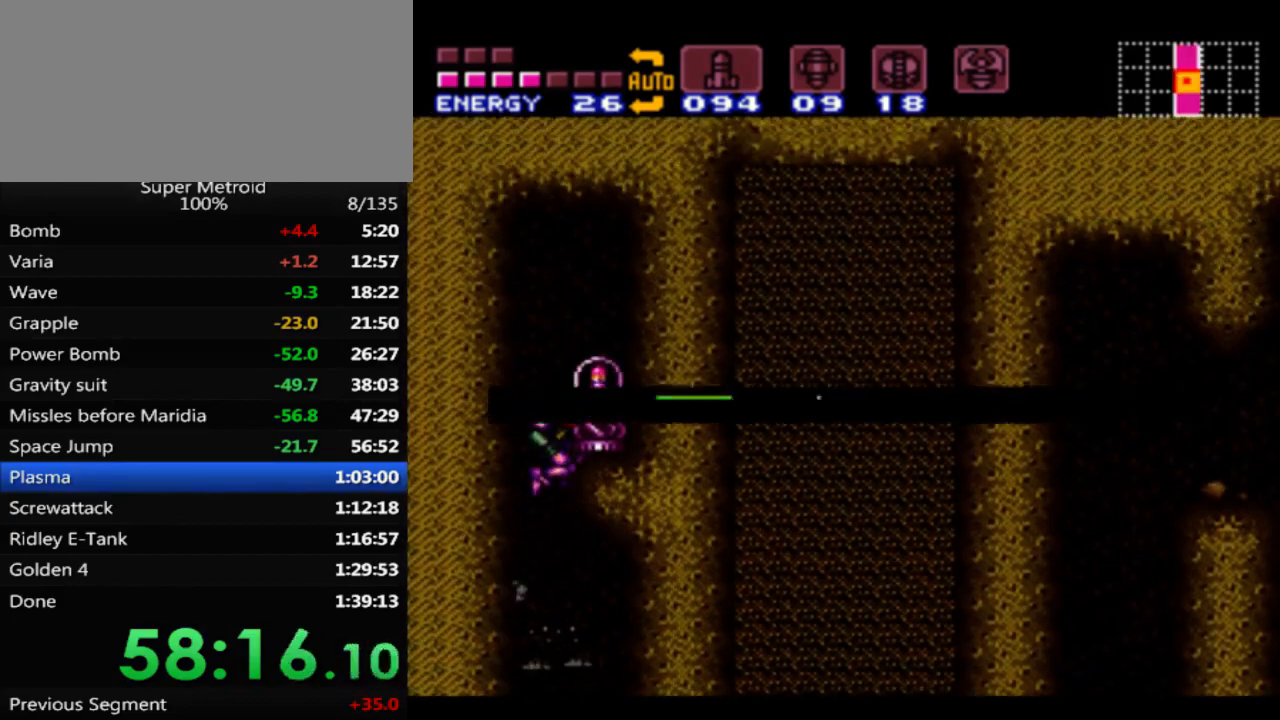
{"buttons": [], "events": [[117, "DPAD_RIGHT", "up"]]}
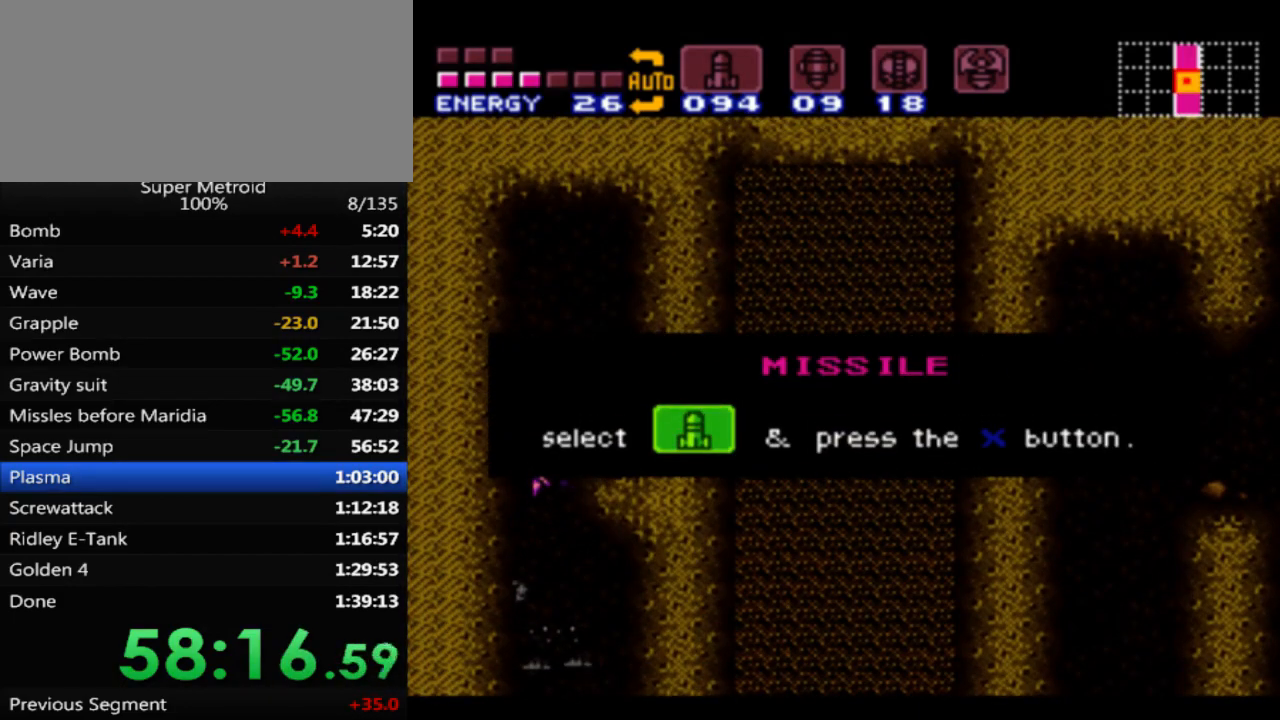
{"buttons": [], "events": []}
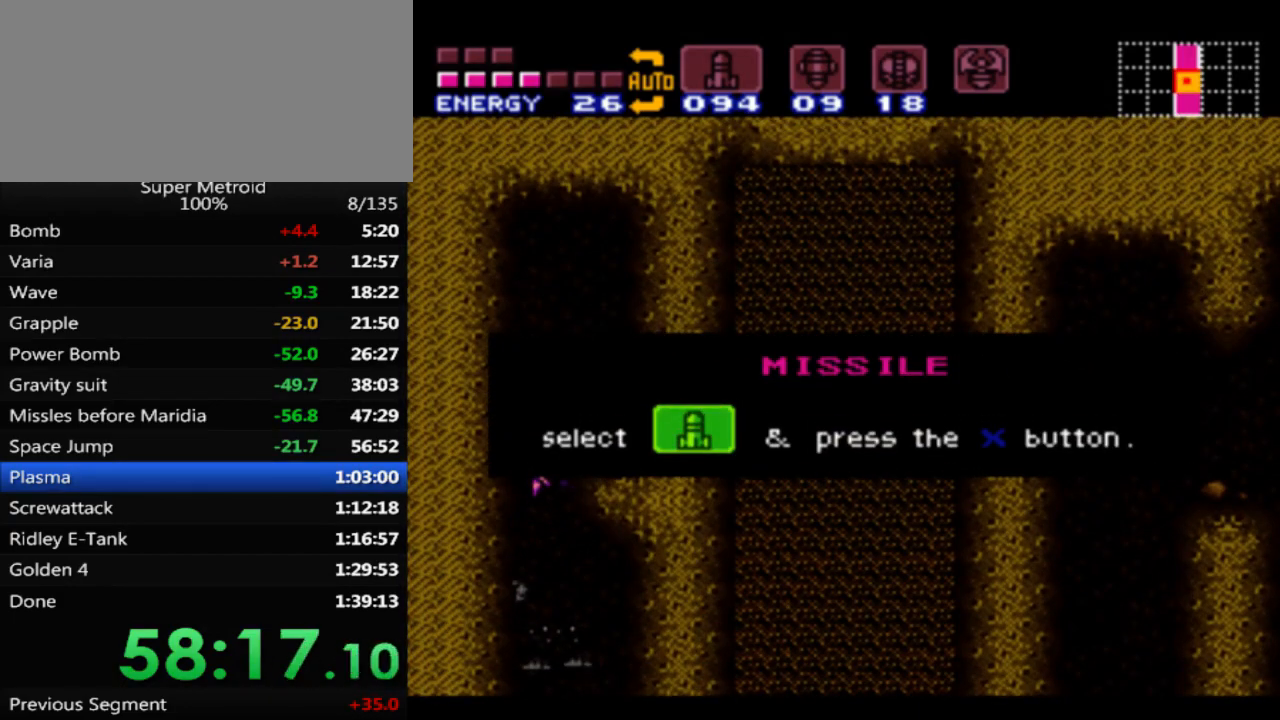
{"buttons": [], "events": []}
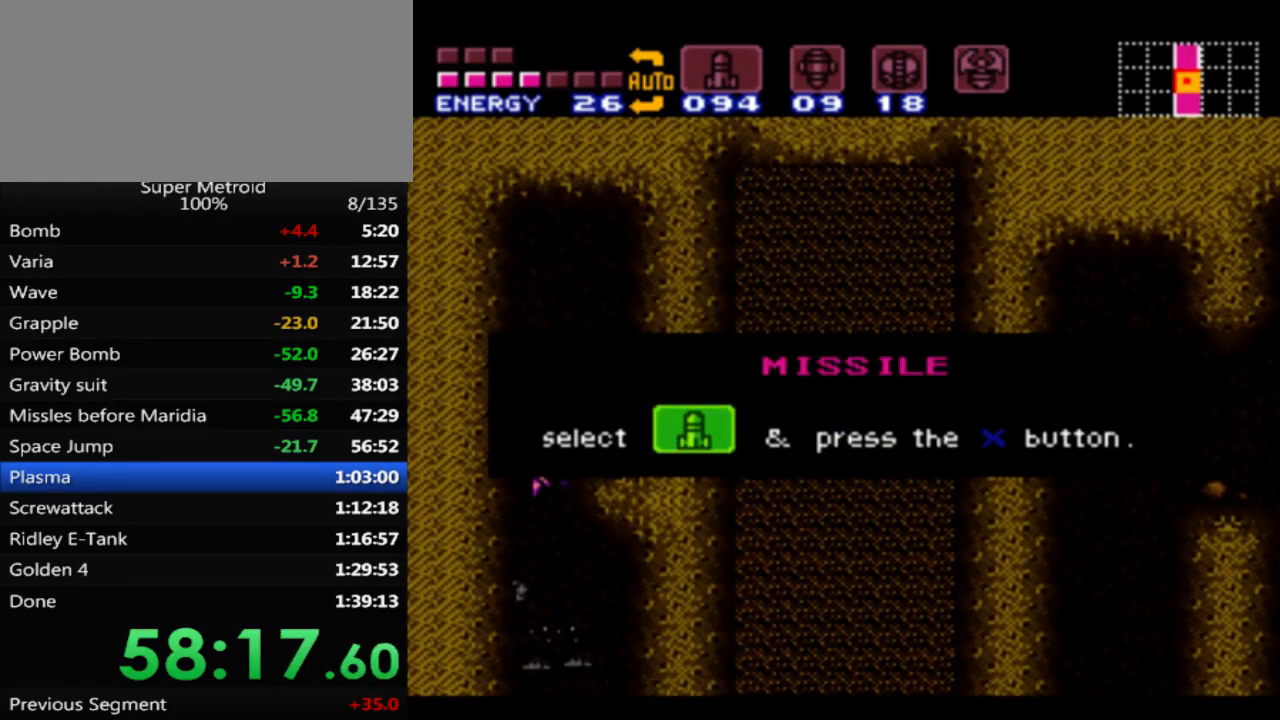
{"buttons": [], "events": []}
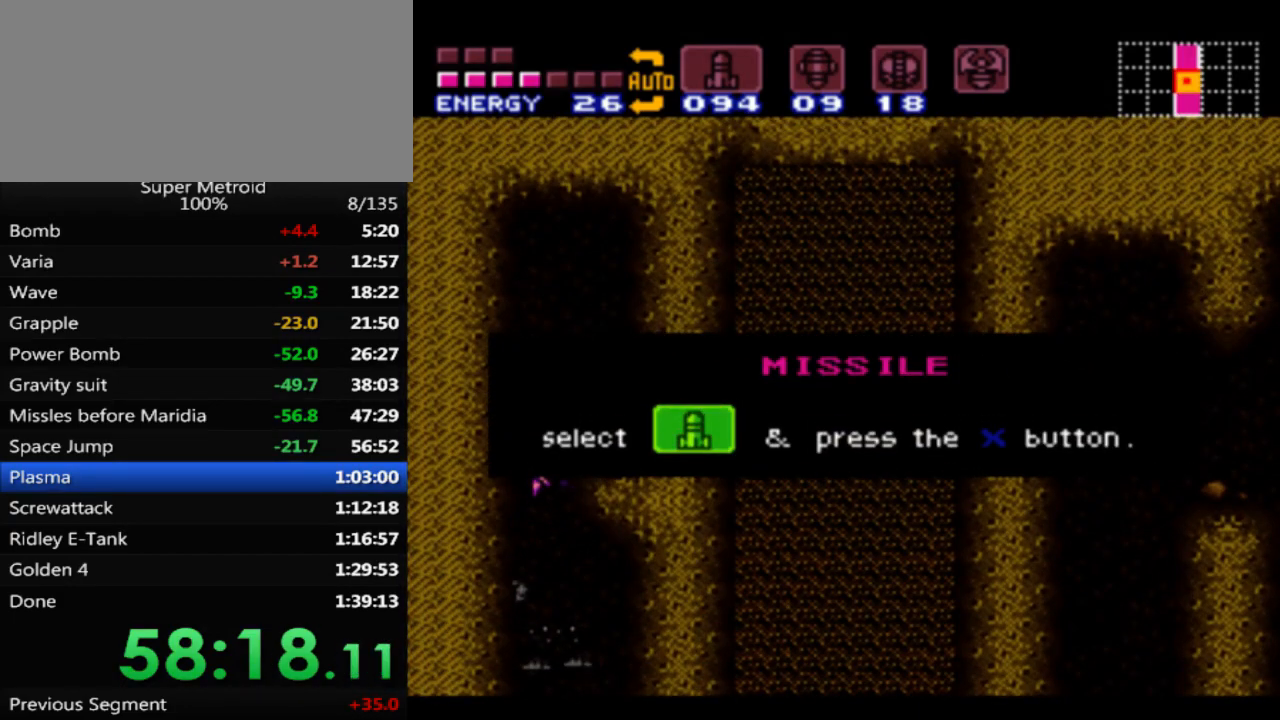
{"buttons": [], "events": []}
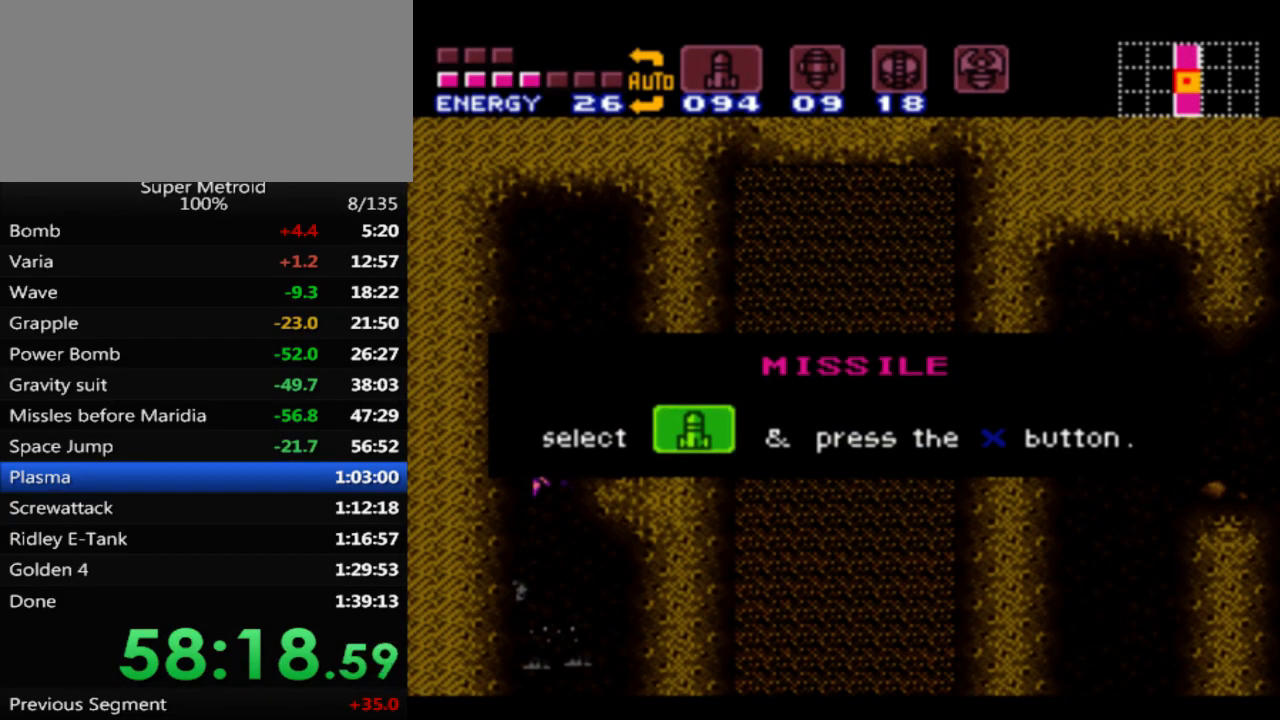
{"buttons": [], "events": []}
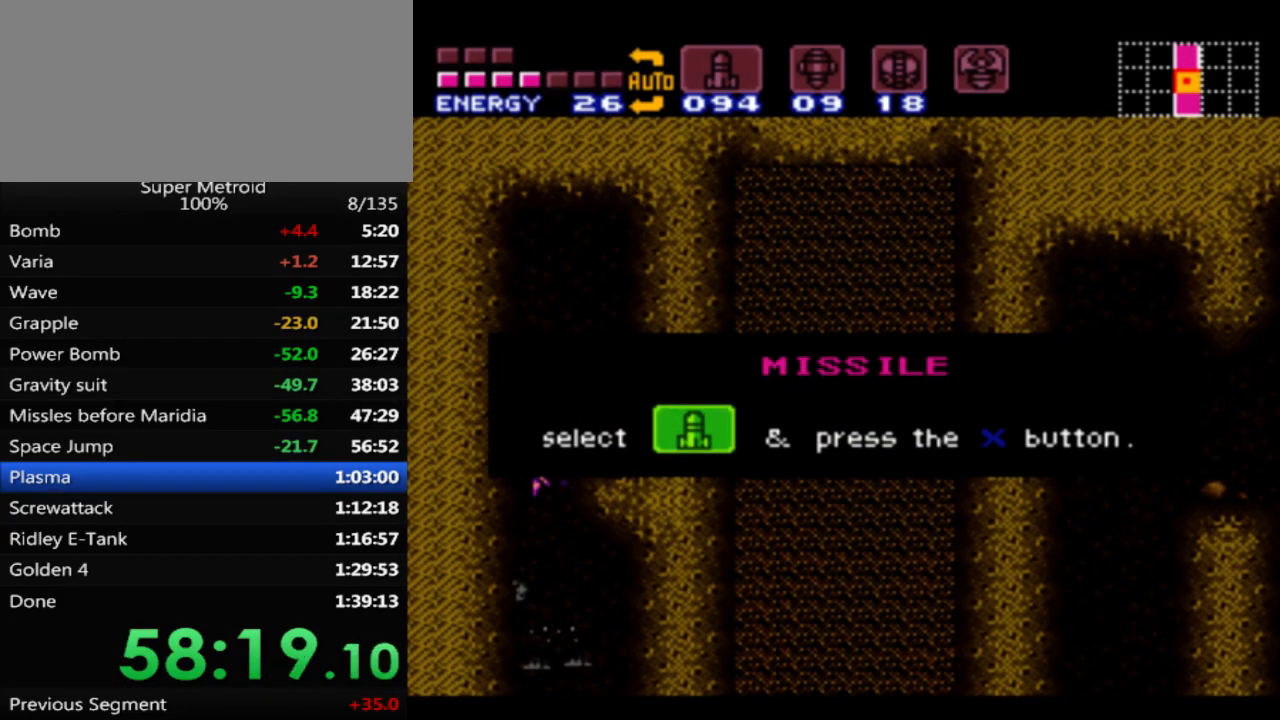
{"buttons": [], "events": []}
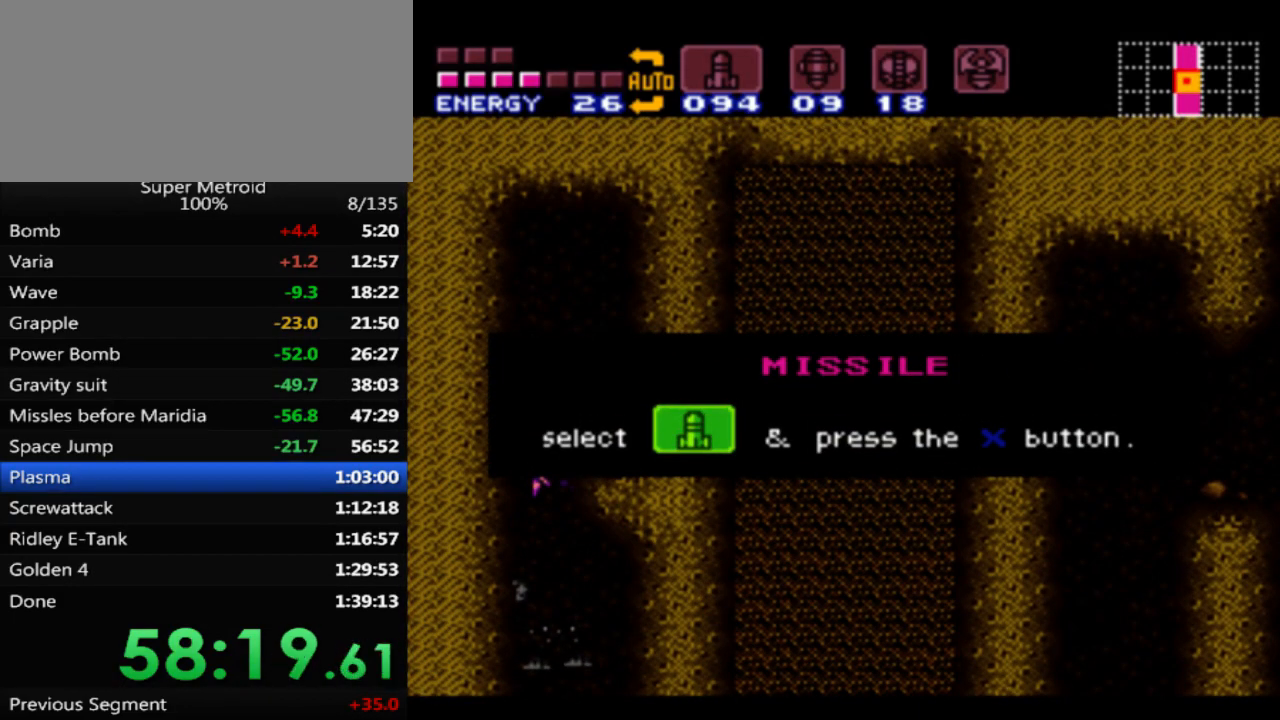
{"buttons": [], "events": []}
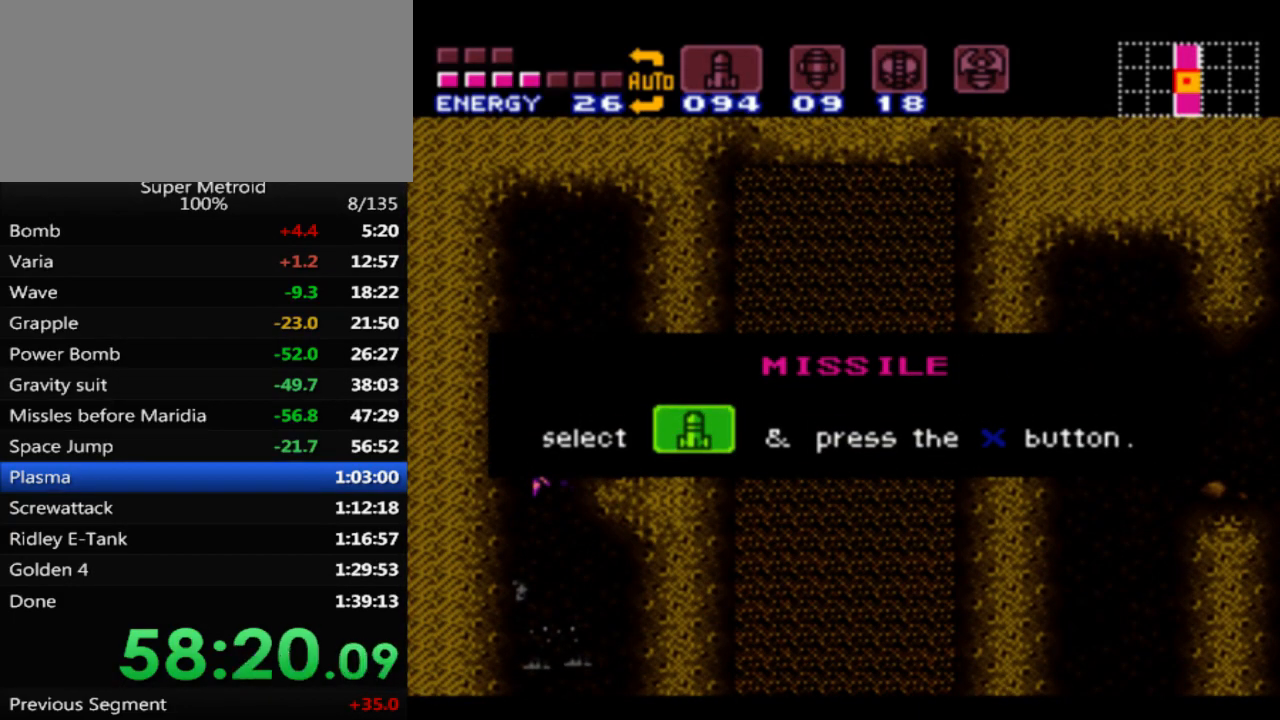
{"buttons": ["DPAD_RIGHT"], "events": [[50, "DPAD_RIGHT", "down"]]}
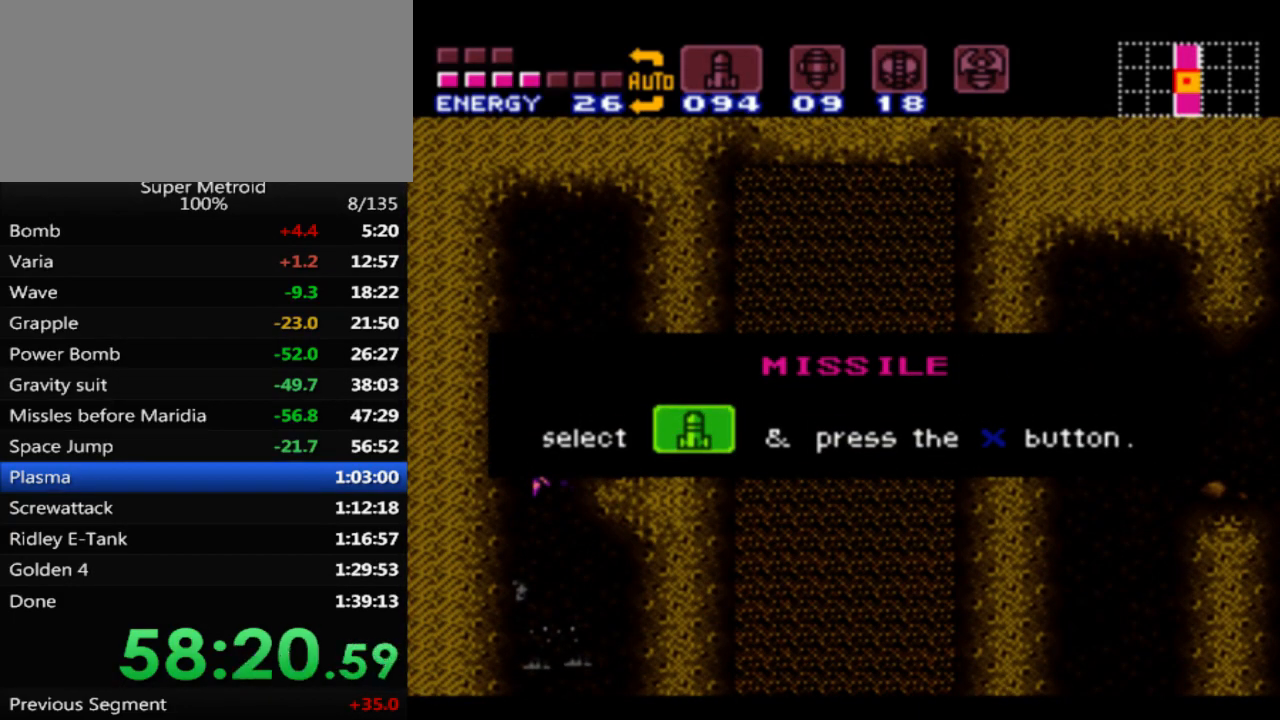
{"buttons": ["DPAD_RIGHT"], "events": []}
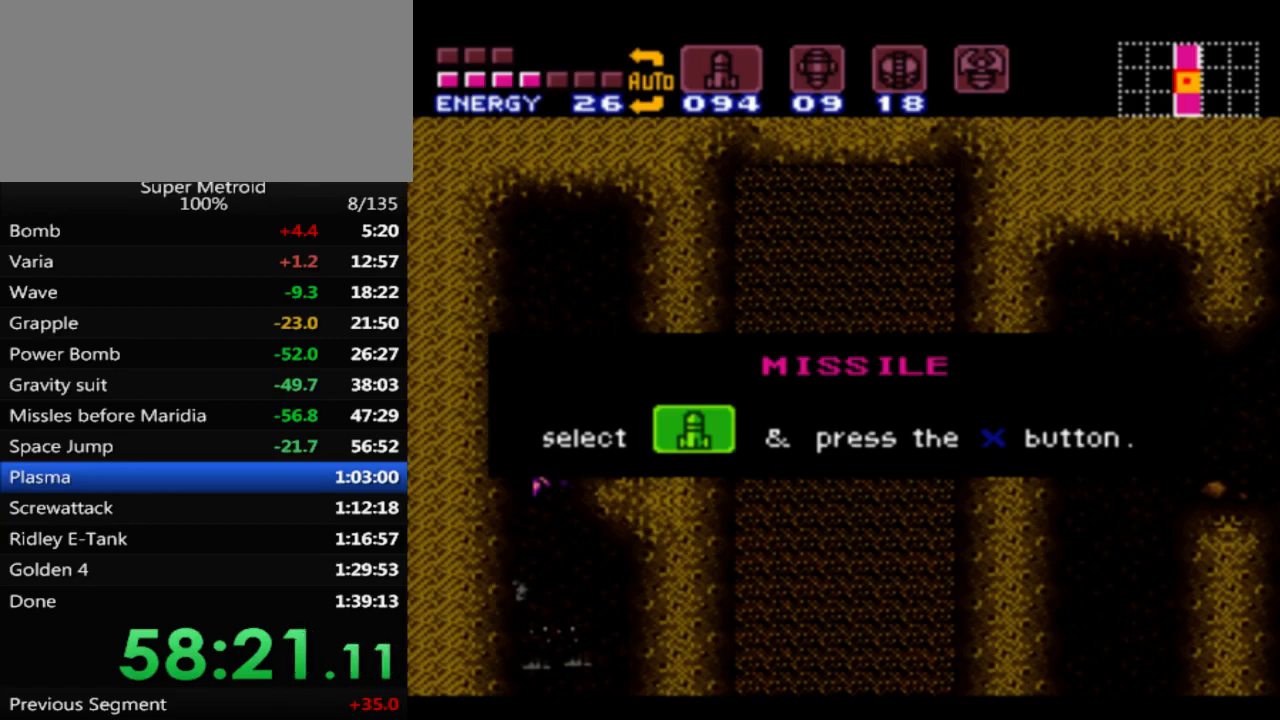
{"buttons": ["DPAD_RIGHT"], "events": []}
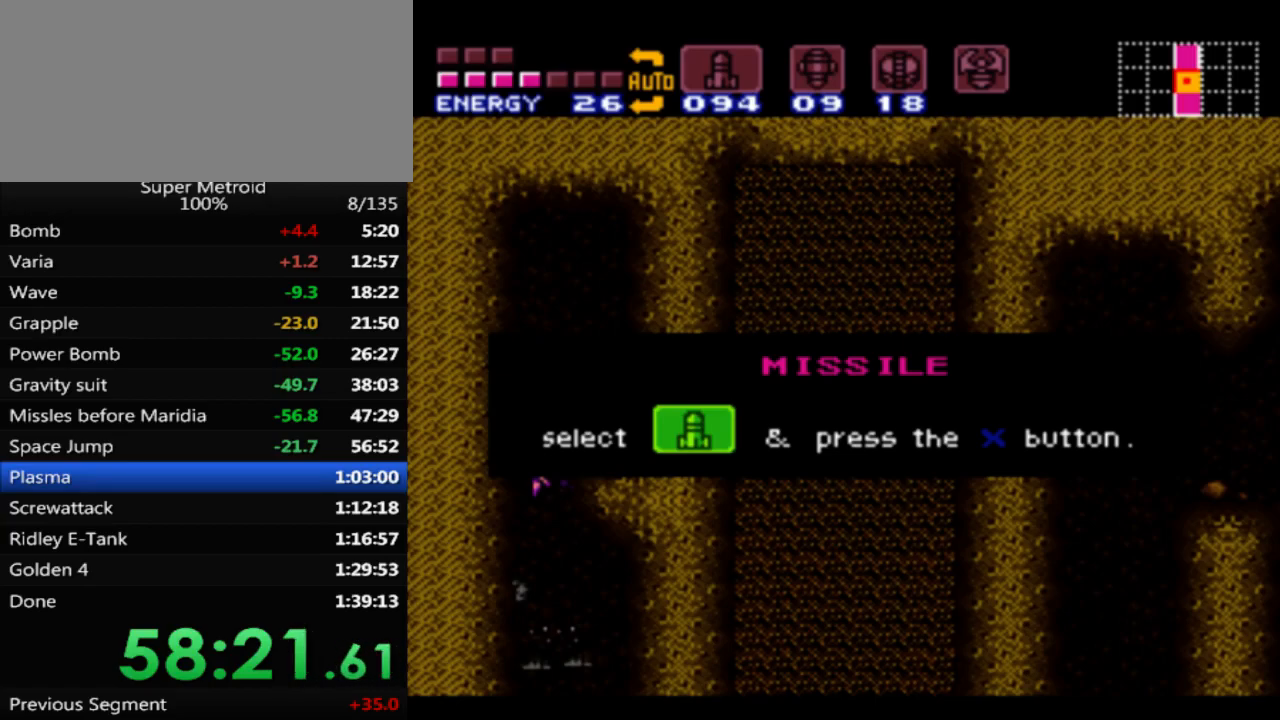
{"buttons": ["DPAD_RIGHT"], "events": []}
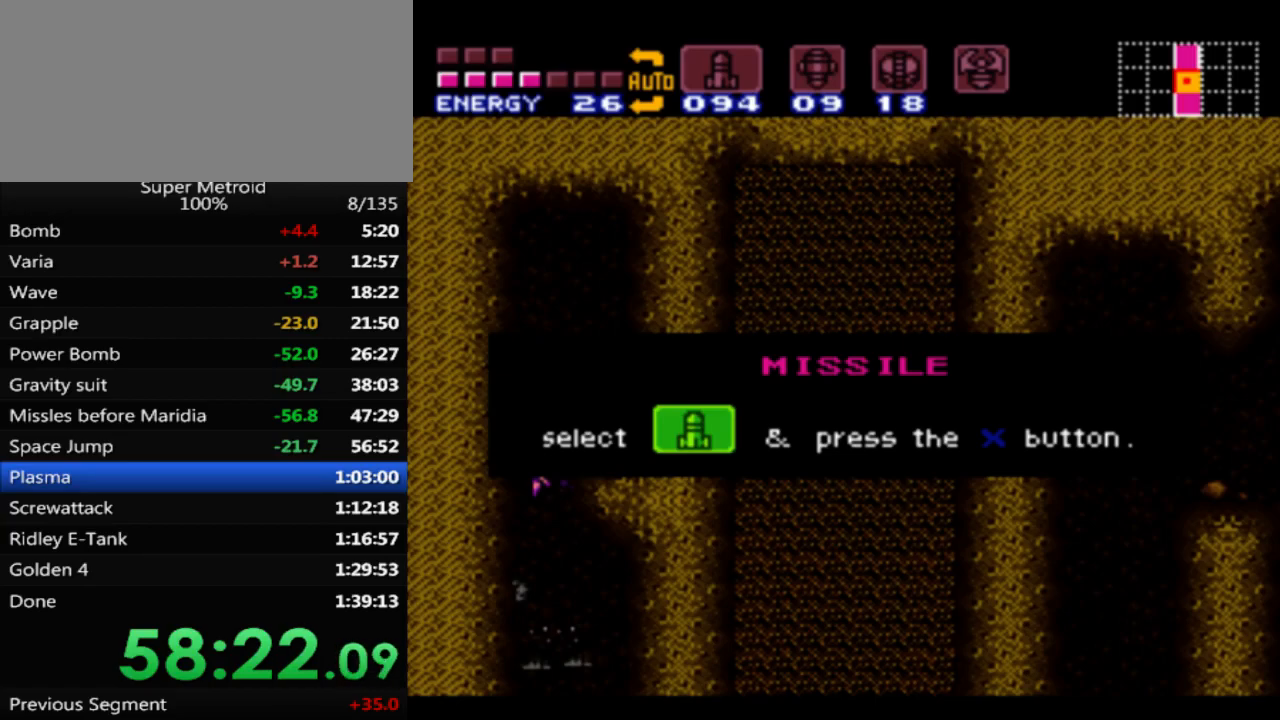
{"buttons": ["DPAD_RIGHT"], "events": []}
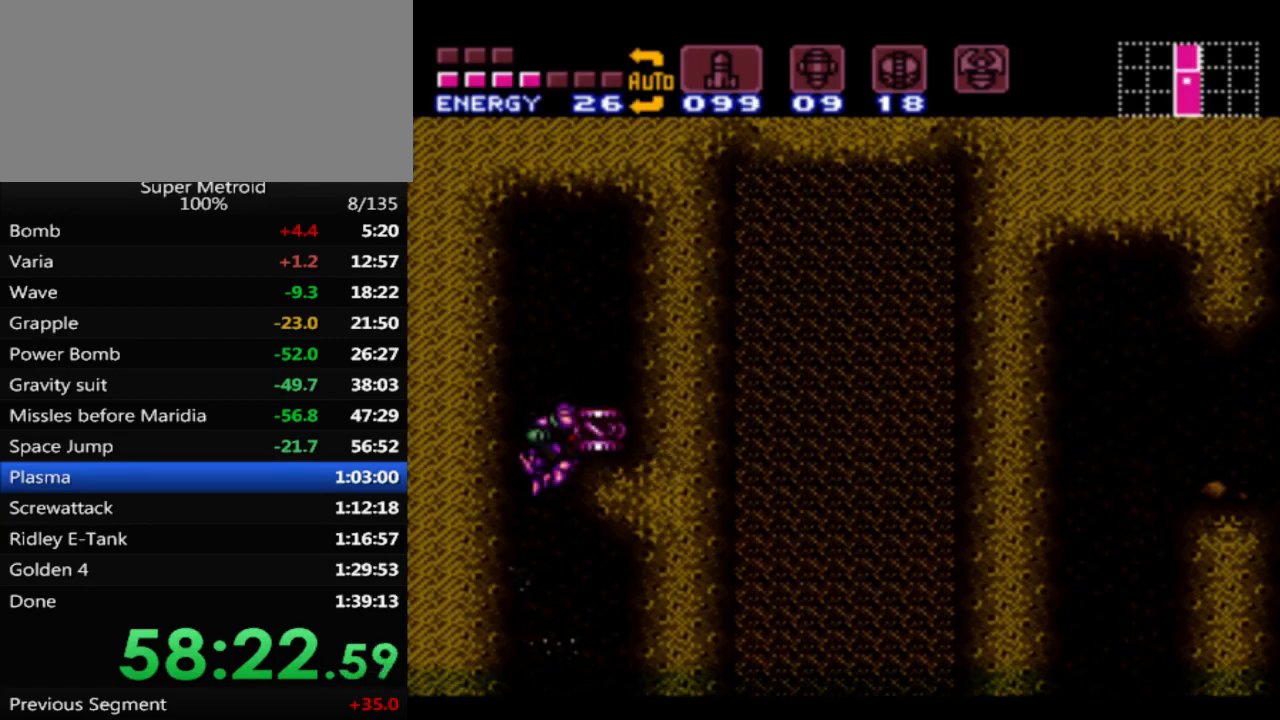
{"buttons": ["DPAD_RIGHT"], "events": []}
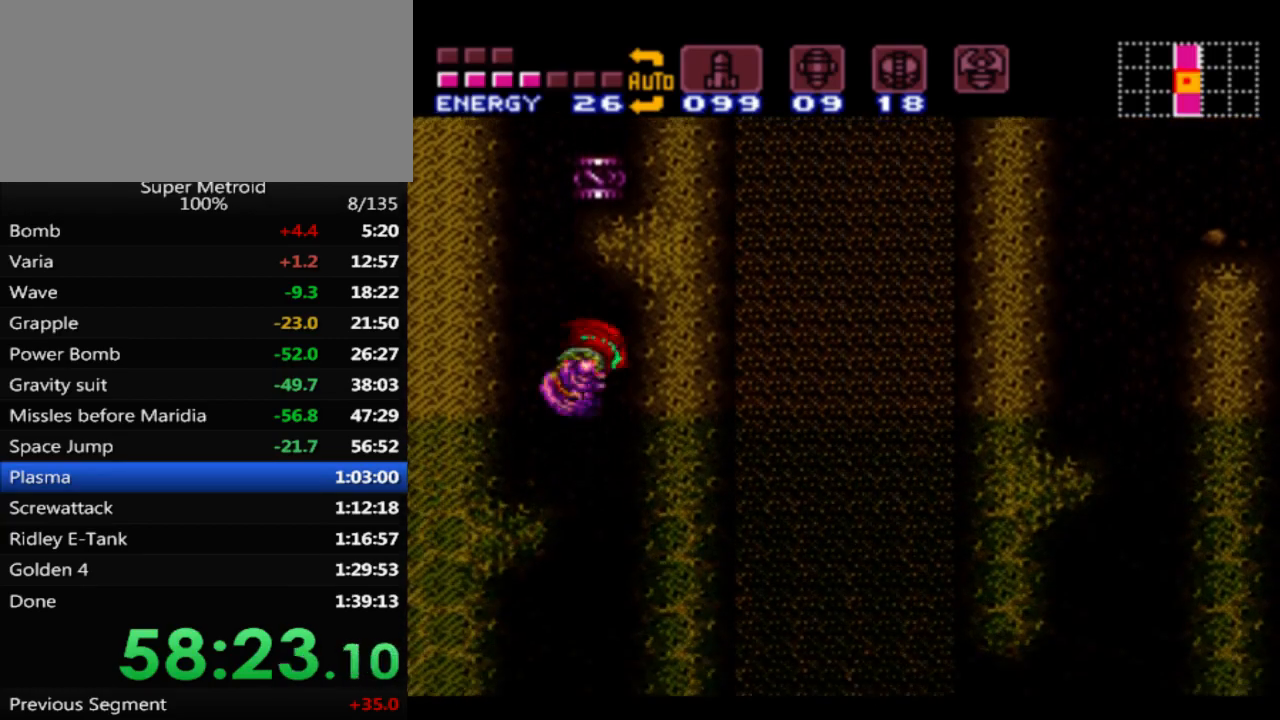
{"buttons": ["B"], "events": [[67, "DPAD_RIGHT", "up"], [133, "DPAD_LEFT", "down"], [383, "B", "down"], [483, "DPAD_LEFT", "up"]]}
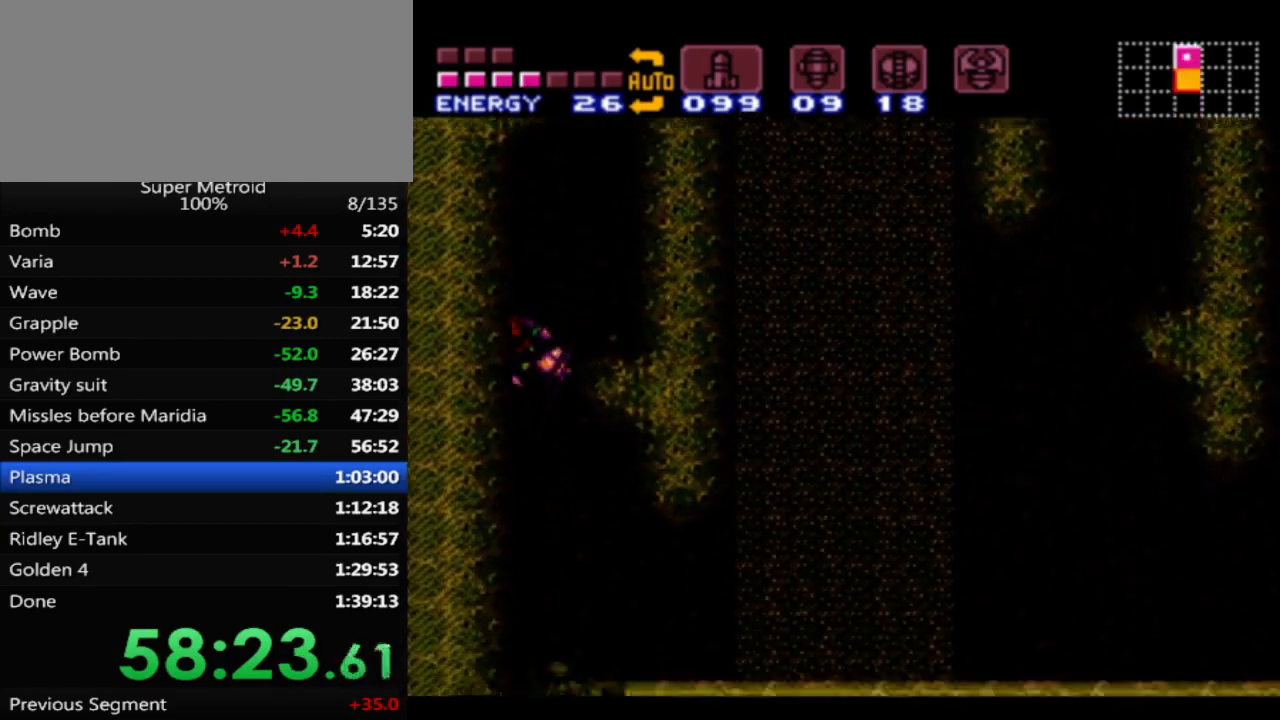
{"buttons": ["A", "B", "DPAD_RIGHT"], "events": [[50, "DPAD_RIGHT", "down"], [467, "A", "down"]]}
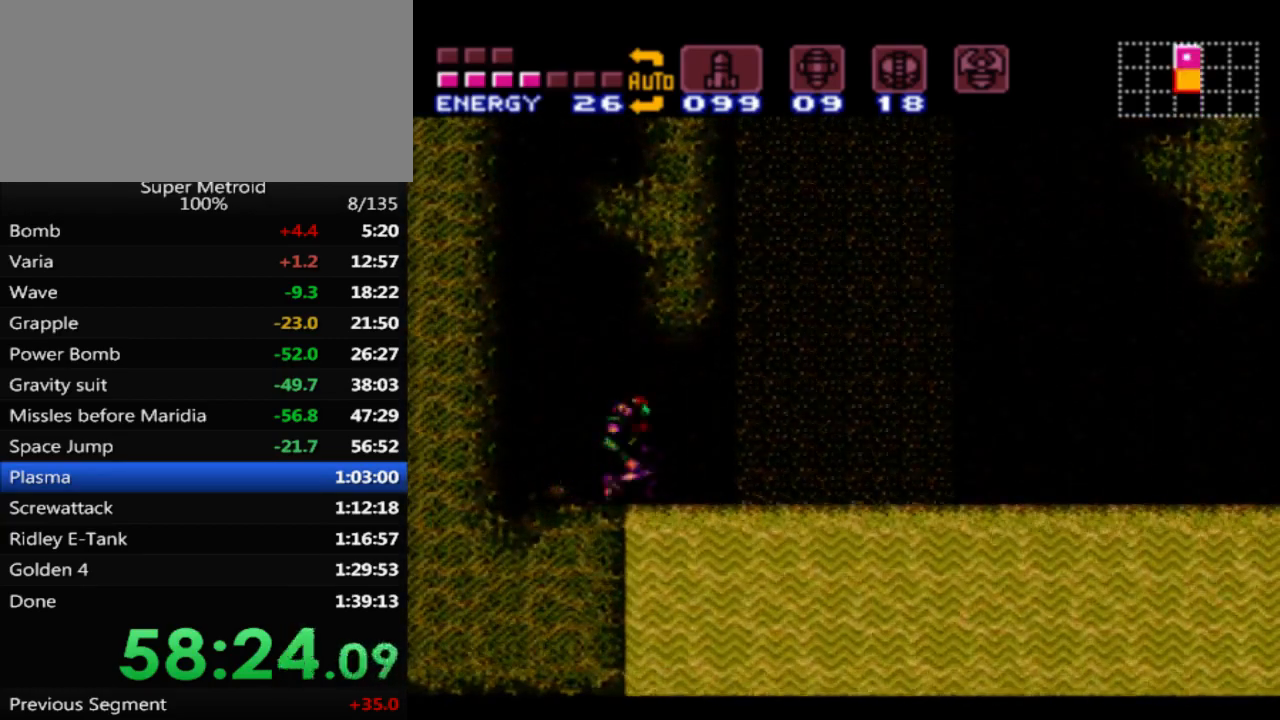
{"buttons": ["B", "DPAD_RIGHT"], "events": [[100, "A", "up"], [267, "A", "down"], [417, "A", "up"]]}
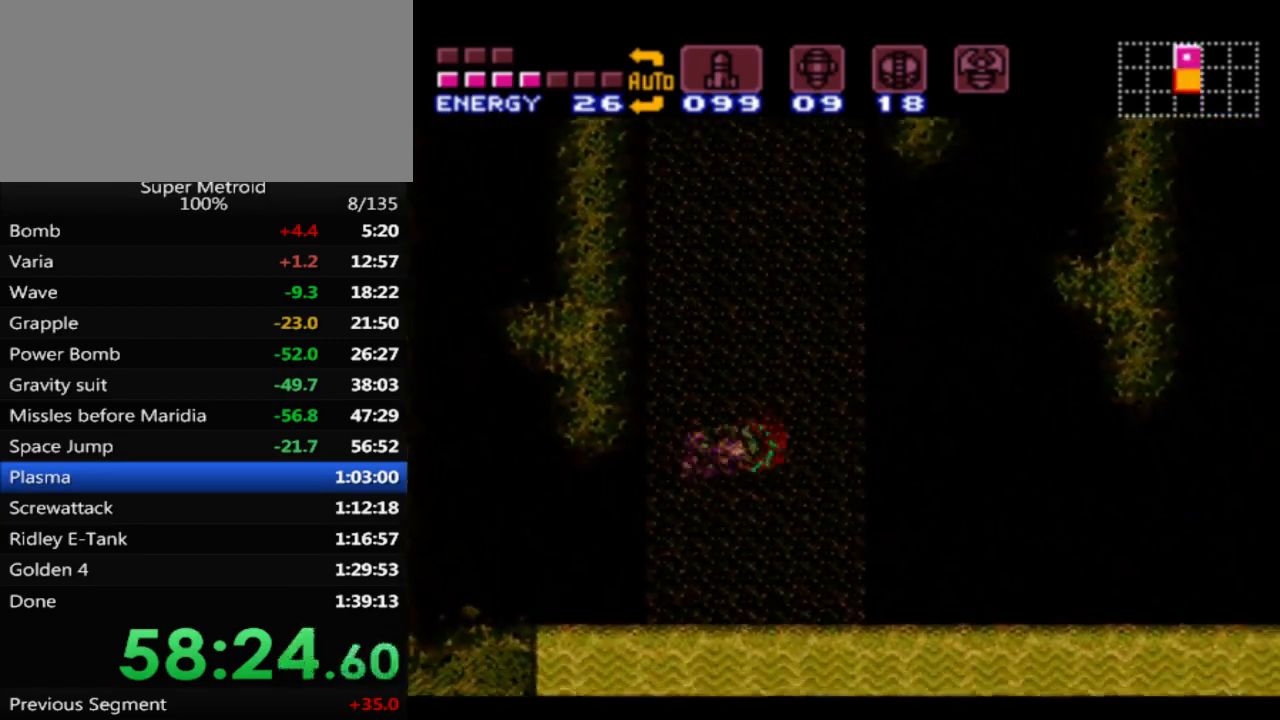
{"buttons": ["B", "DPAD_RIGHT"], "events": [[217, "A", "down"], [333, "A", "up"]]}
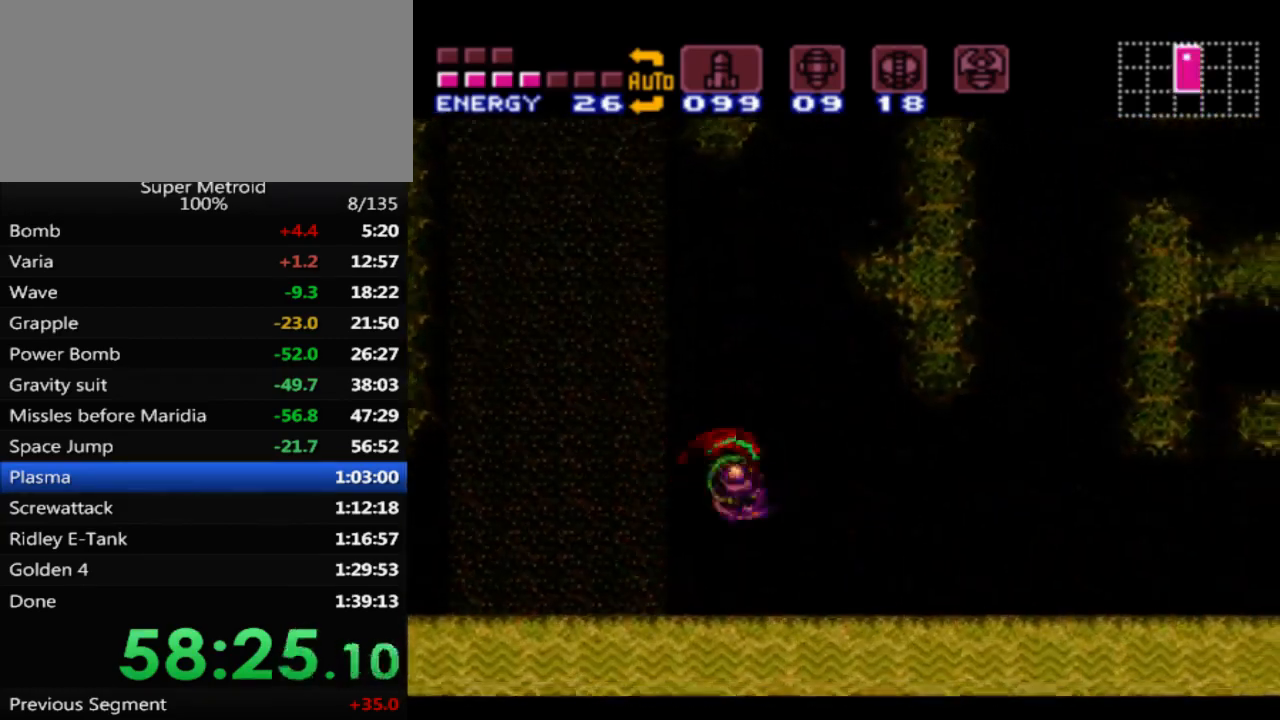
{"buttons": ["B", "DPAD_RIGHT"], "events": [[83, "A", "down"], [217, "A", "up"]]}
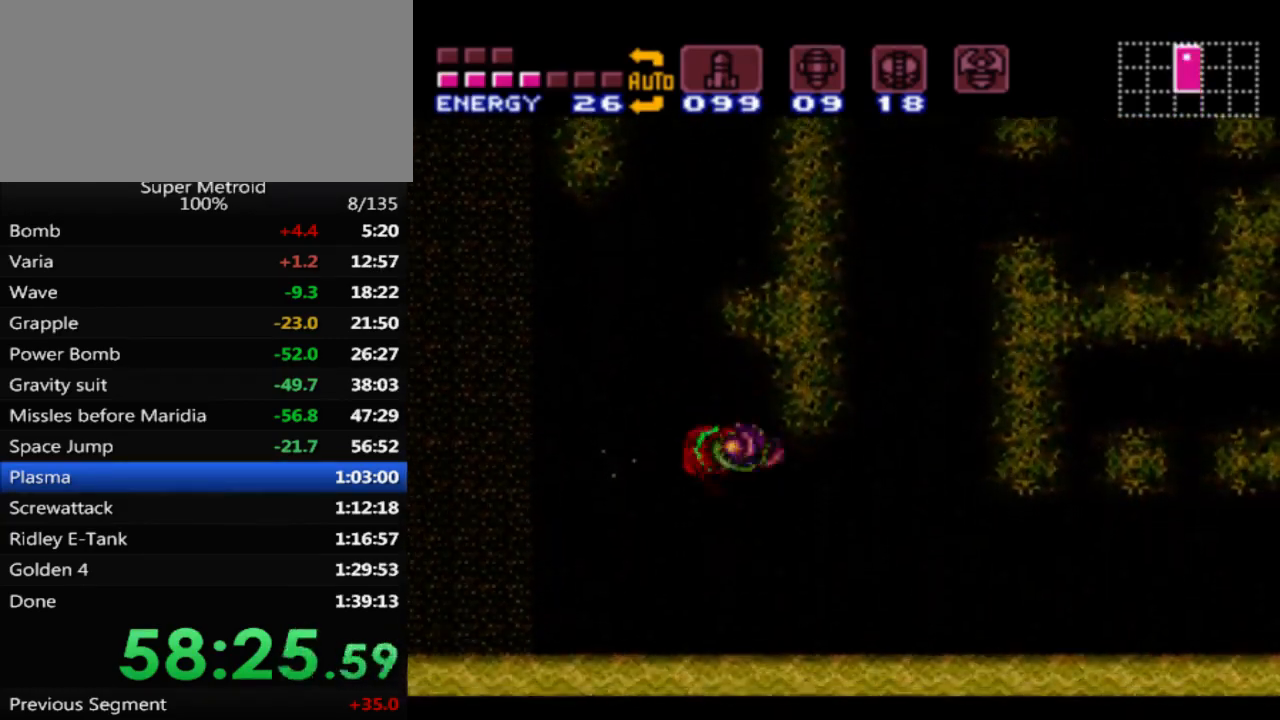
{"buttons": ["B", "DPAD_RIGHT"], "events": [[250, "A", "down"], [383, "A", "up"]]}
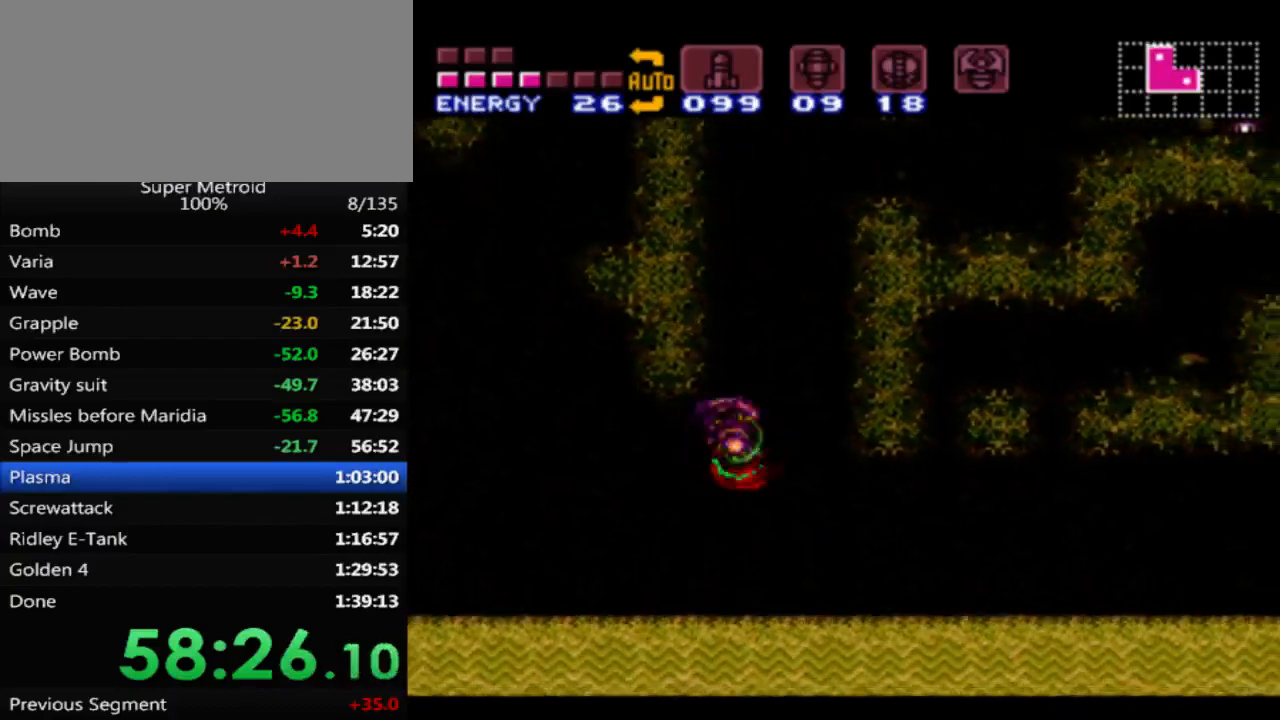
{"buttons": ["A", "B", "DPAD_DOWN"], "events": [[117, "A", "down"], [200, "DPAD_RIGHT", "up"], [350, "DPAD_DOWN", "down"], [450, "DPAD_DOWN", "up"], [483, "DPAD_DOWN", "down"]]}
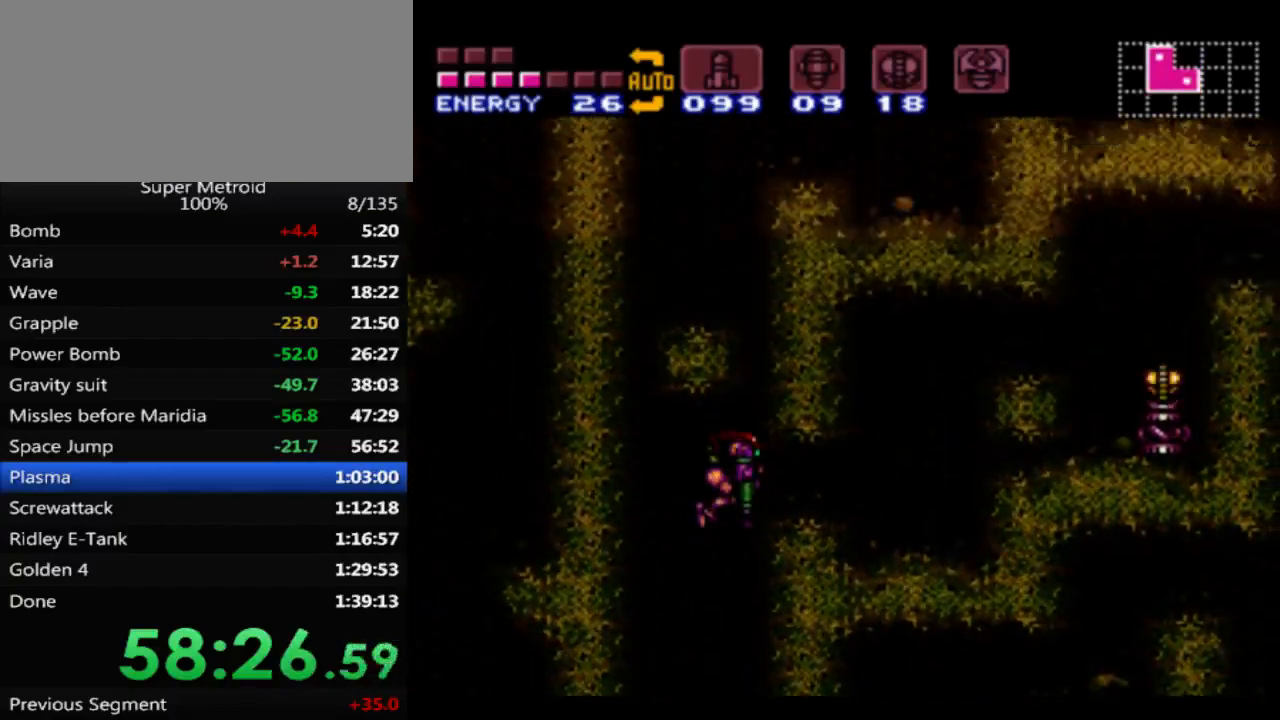
{"buttons": ["DPAD_RIGHT"], "events": [[50, "DPAD_RIGHT", "down"], [200, "DPAD_DOWN", "up"], [283, "A", "up"], [350, "B", "up"]]}
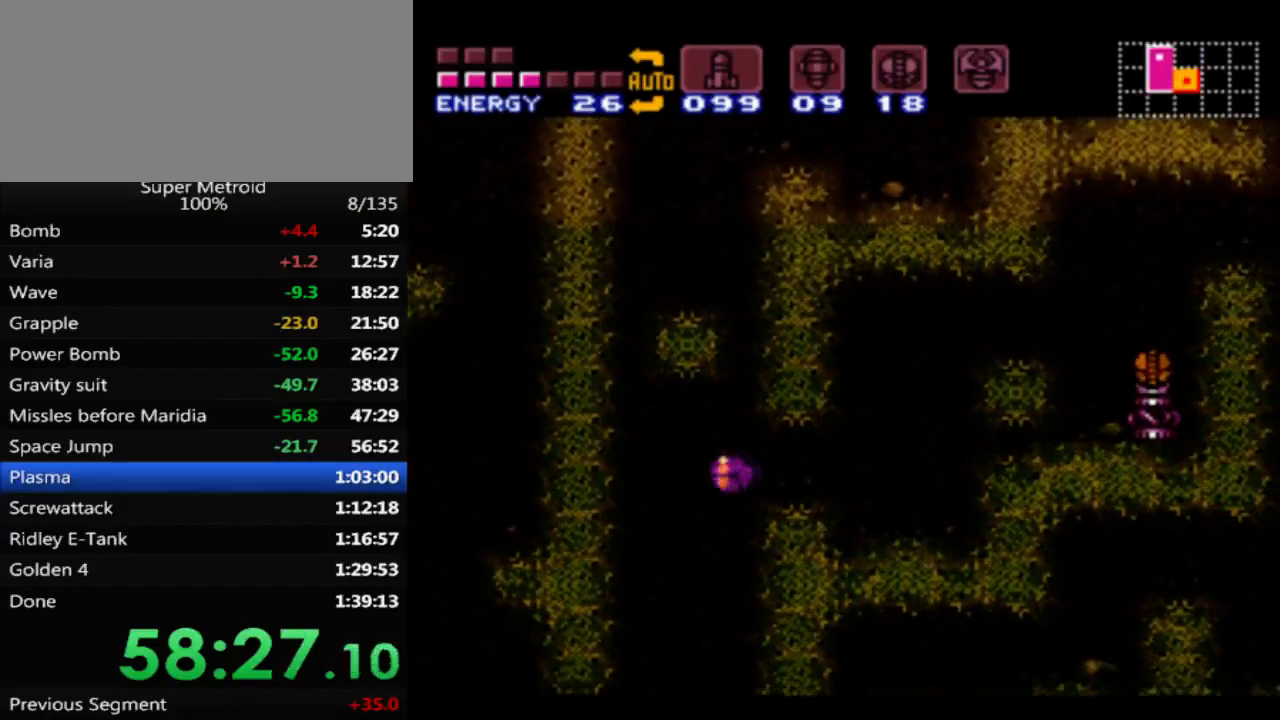
{"buttons": ["DPAD_UP", "DPAD_RIGHT"], "events": [[300, "DPAD_UP", "down"]]}
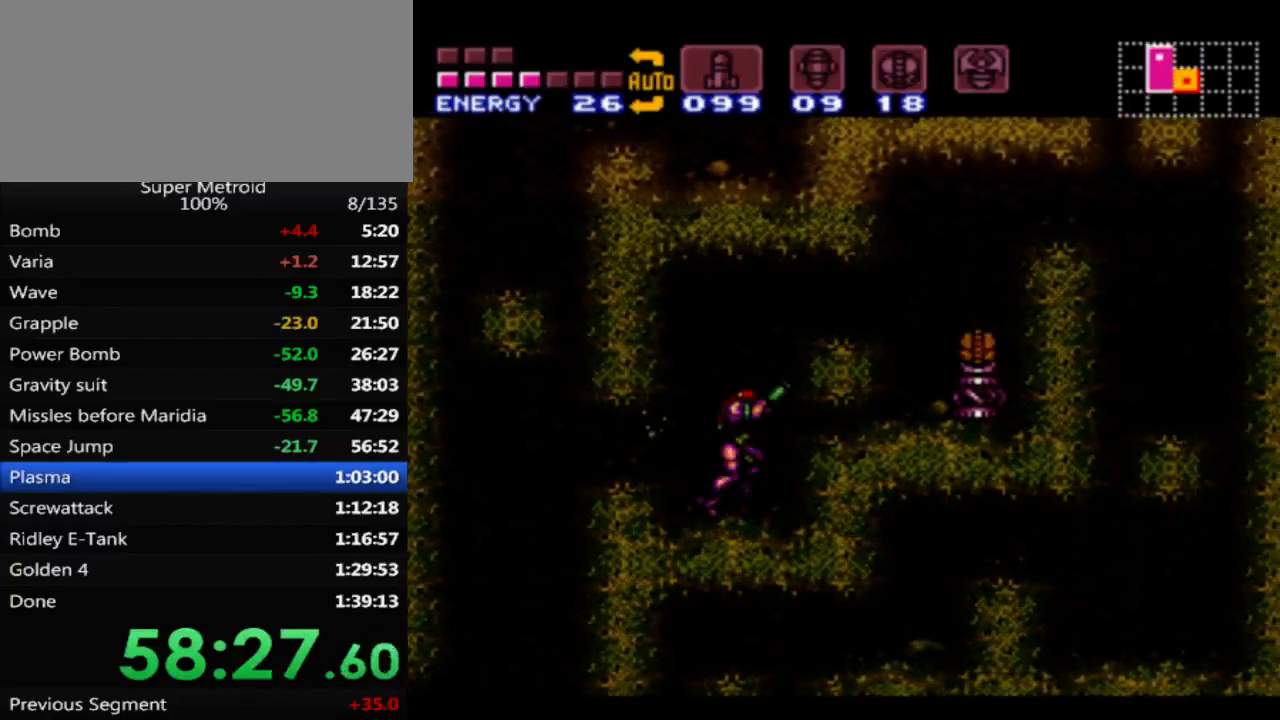
{"buttons": ["B", "DPAD_RIGHT"], "events": [[33, "A", "down"], [67, "X", "down"], [250, "A", "up"], [267, "DPAD_UP", "up"], [267, "X", "up"], [500, "B", "down"]]}
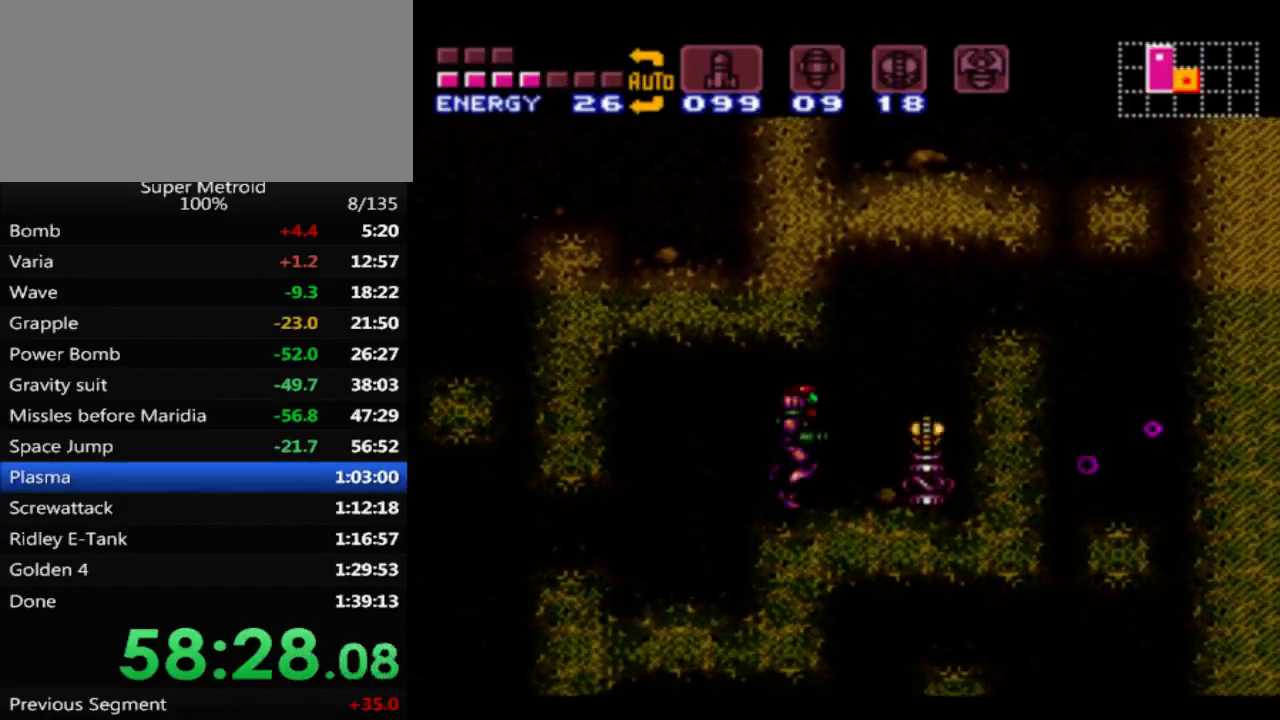
{"buttons": [], "events": [[400, "B", "up"], [450, "DPAD_RIGHT", "up"]]}
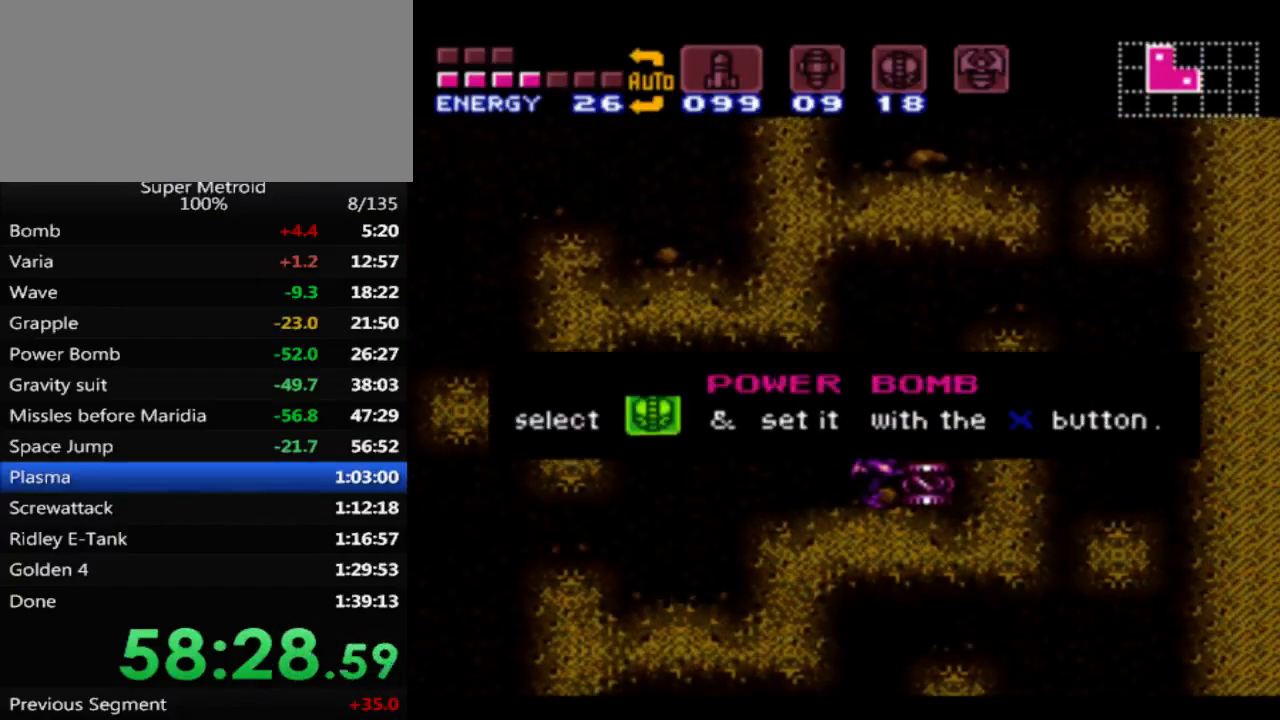
{"buttons": [], "events": []}
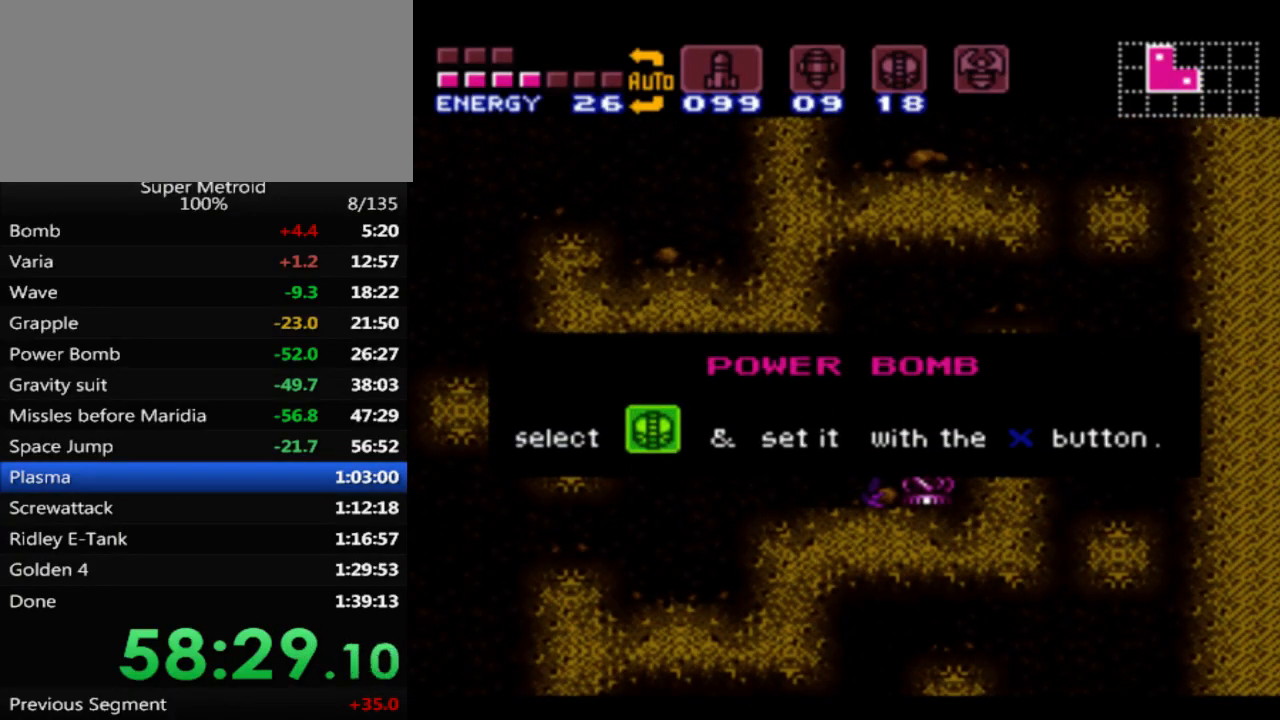
{"buttons": [], "events": []}
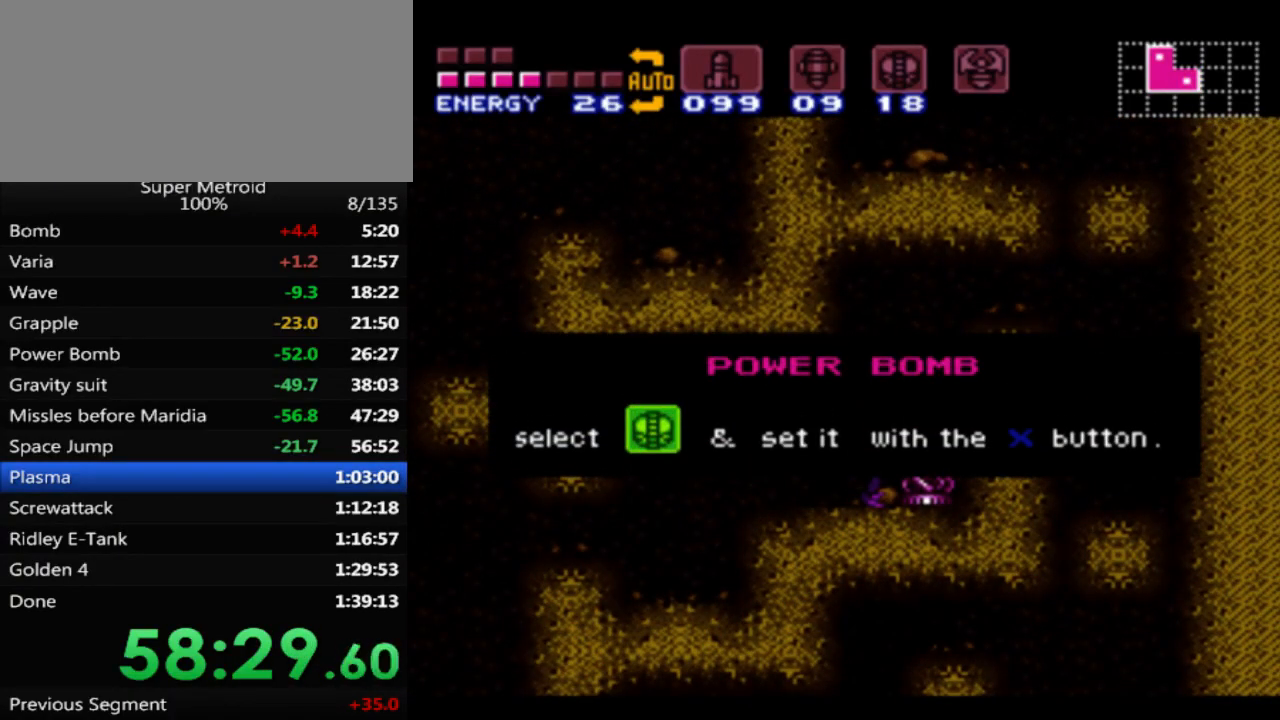
{"buttons": [], "events": []}